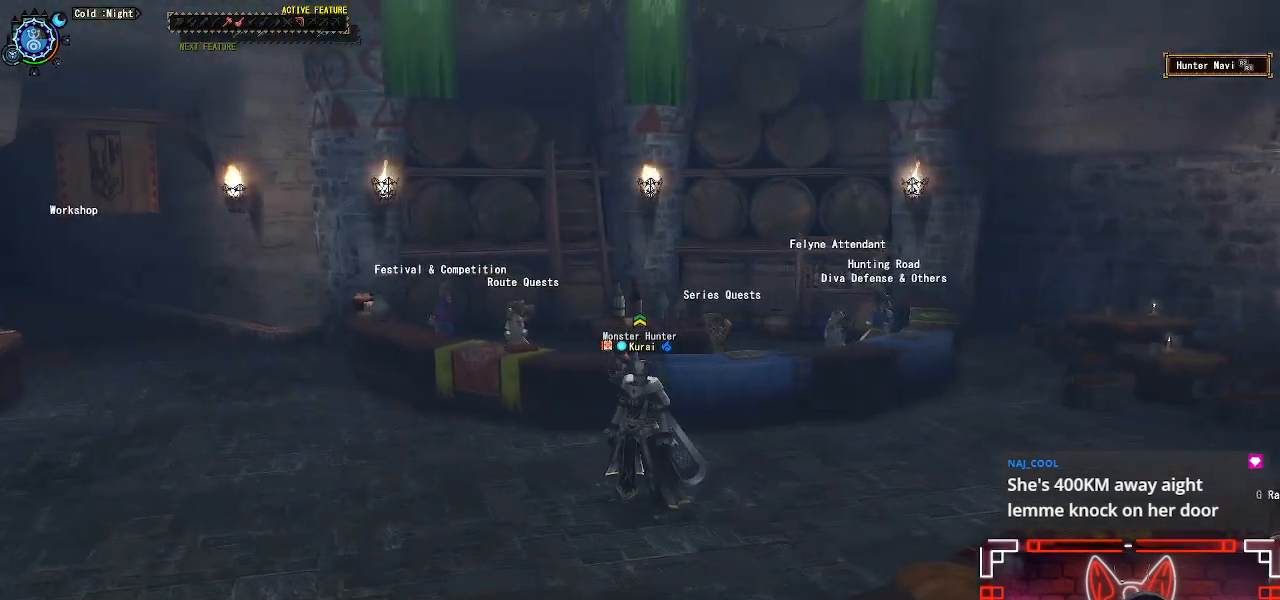
Gameplay with a controller (Xbox layout); each line is a JSON object with the inputs held at the frame after it. "events" lists button and stick changes between this image and that frame as [ms after this image, input, new state], when the widget could be followed in between.
{"buttons": [], "left_stick": "center", "right_stick": "center", "events": []}
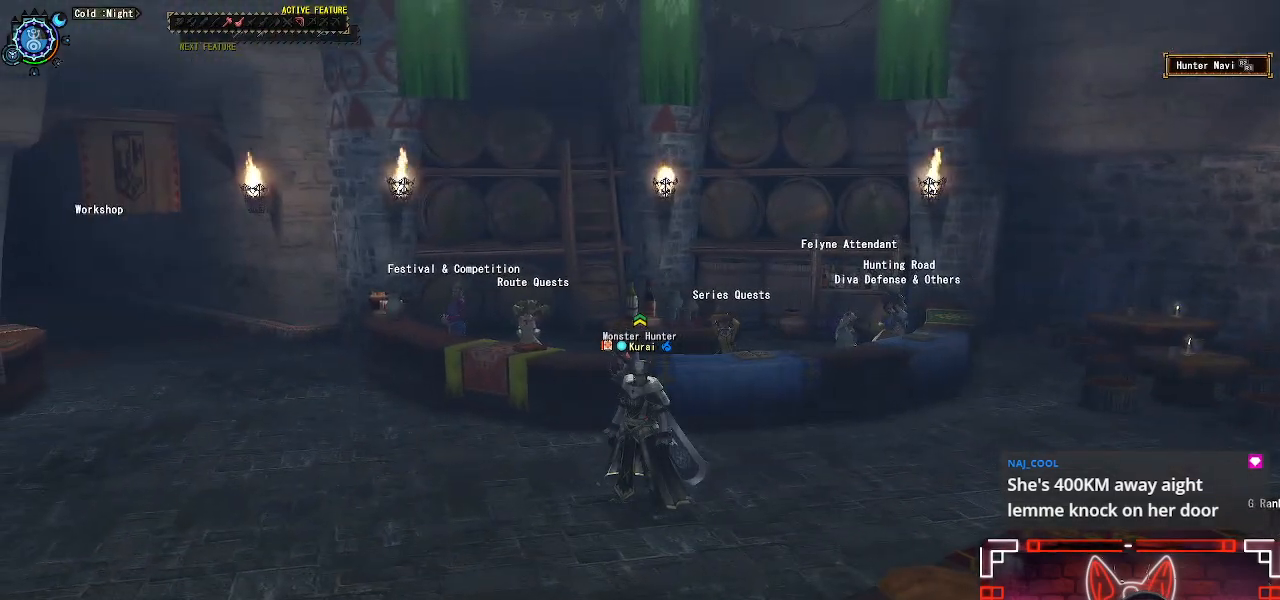
{"buttons": [], "left_stick": "center", "right_stick": "left", "events": [[467, "right_stick", "left"]]}
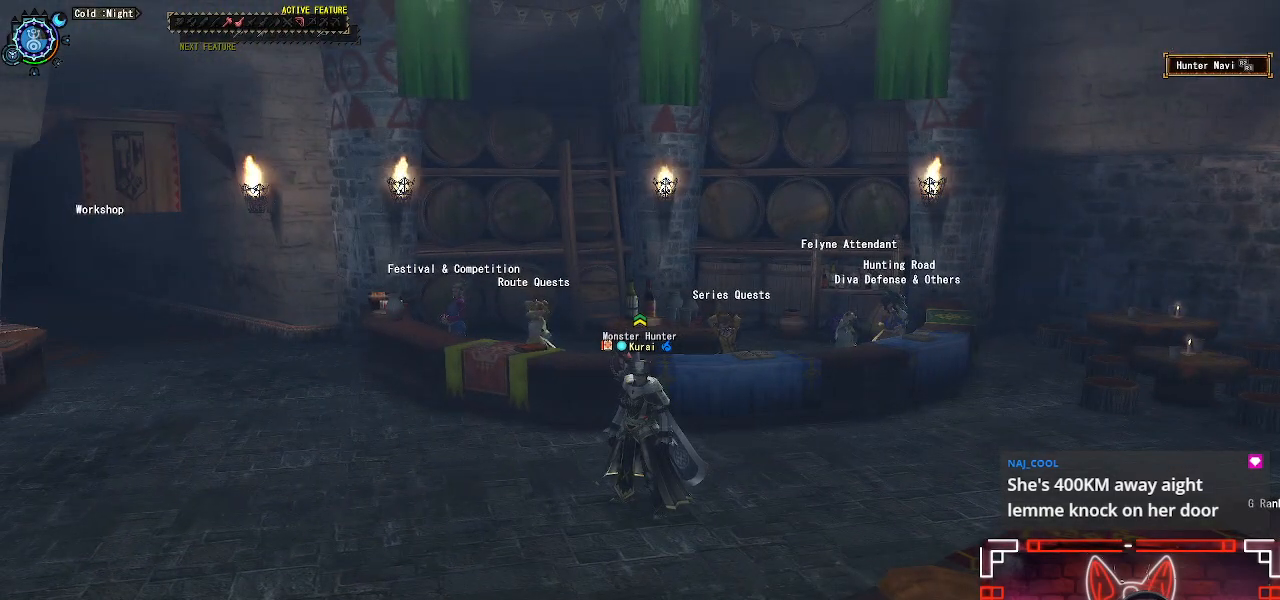
{"buttons": [], "left_stick": "center", "right_stick": "left", "events": []}
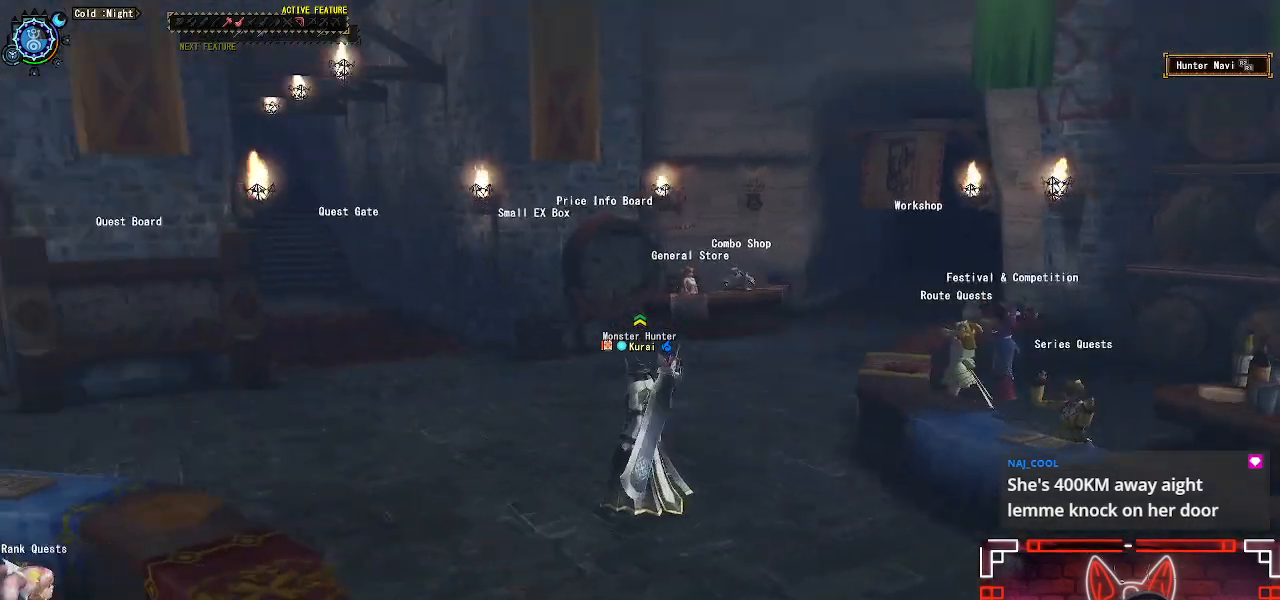
{"buttons": [], "left_stick": "center", "right_stick": "center", "events": [[167, "right_stick", "center"]]}
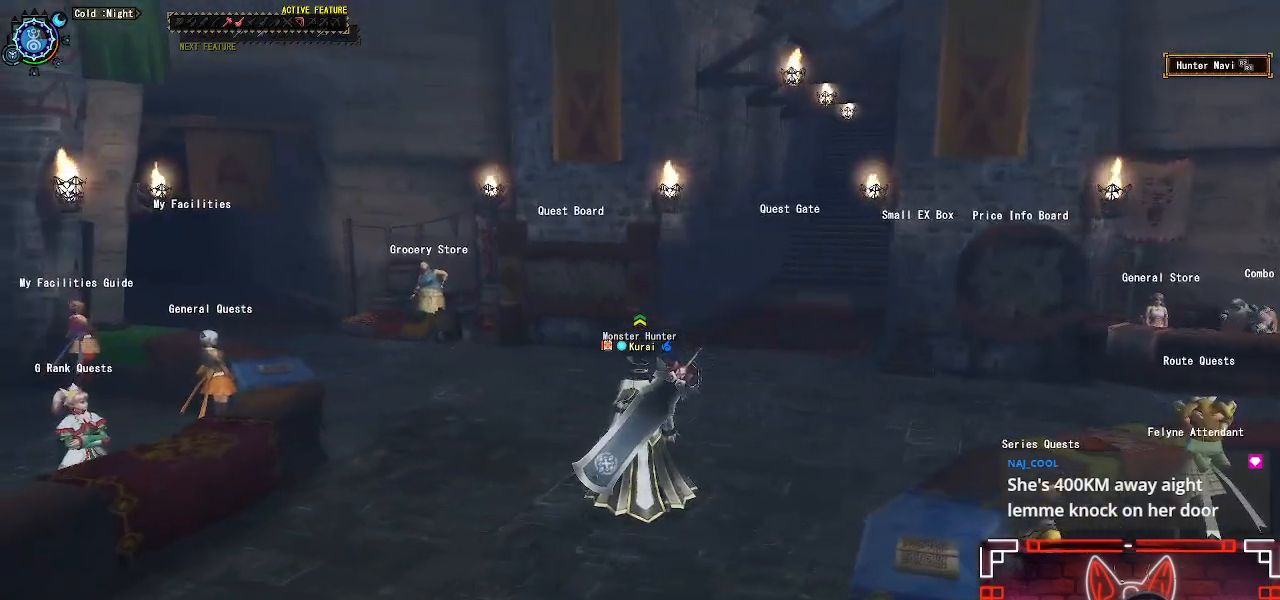
{"buttons": ["R1"], "left_stick": "up-right", "right_stick": "right", "events": [[67, "R1", "down"], [83, "left_stick", "up"], [467, "left_stick", "up-right"], [500, "right_stick", "right"]]}
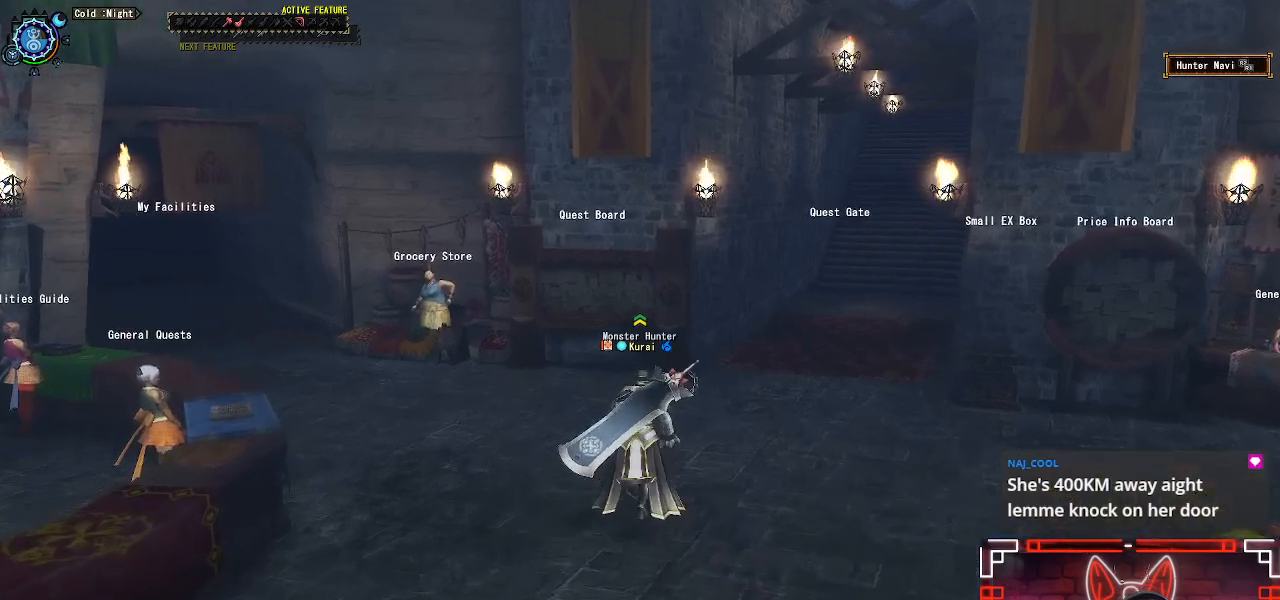
{"buttons": ["R1"], "left_stick": "up-right", "right_stick": "center", "events": [[500, "right_stick", "center"]]}
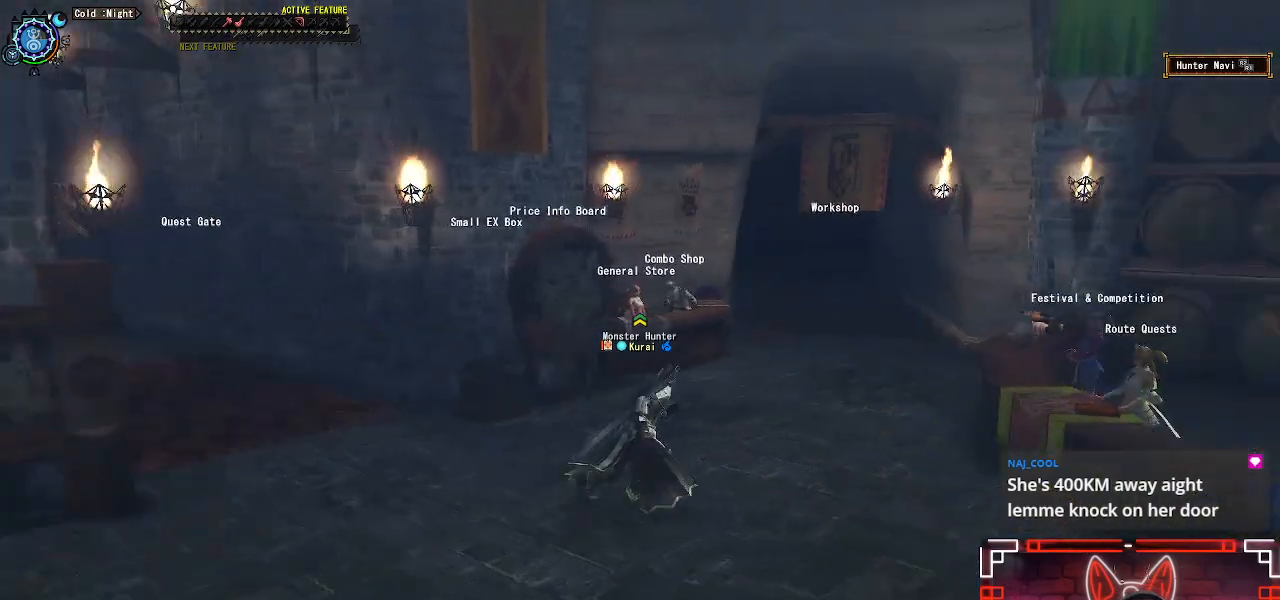
{"buttons": ["R1"], "left_stick": "up", "right_stick": "center", "events": [[400, "left_stick", "up"]]}
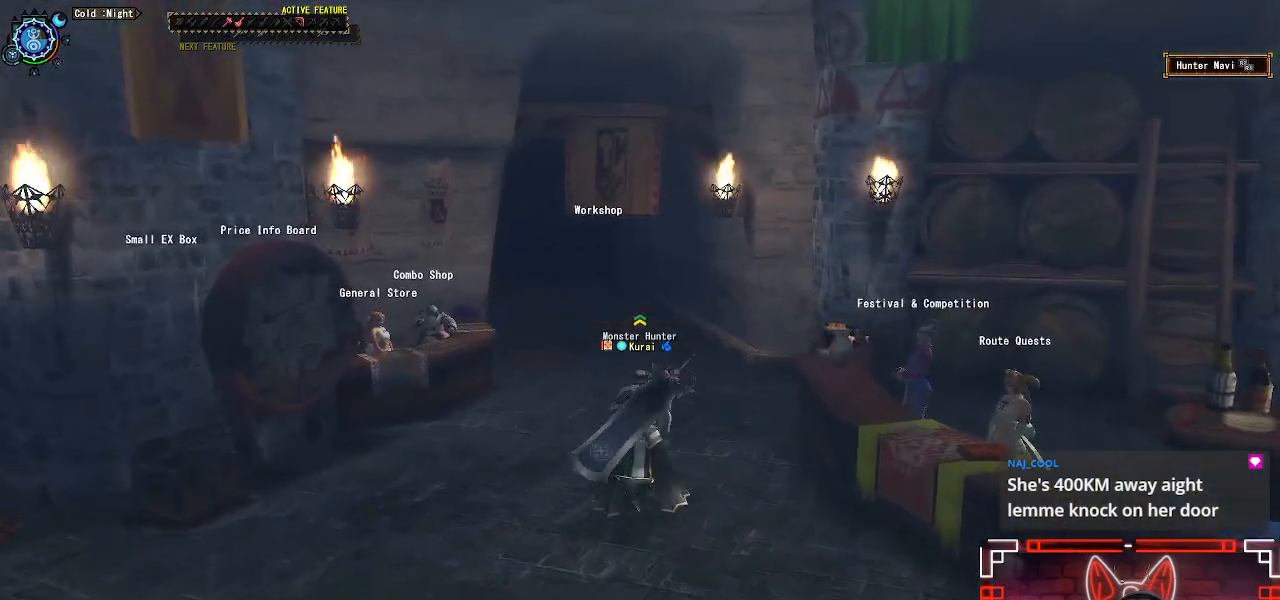
{"buttons": ["B", "R1"], "left_stick": "up", "right_stick": "center", "events": [[450, "B", "down"]]}
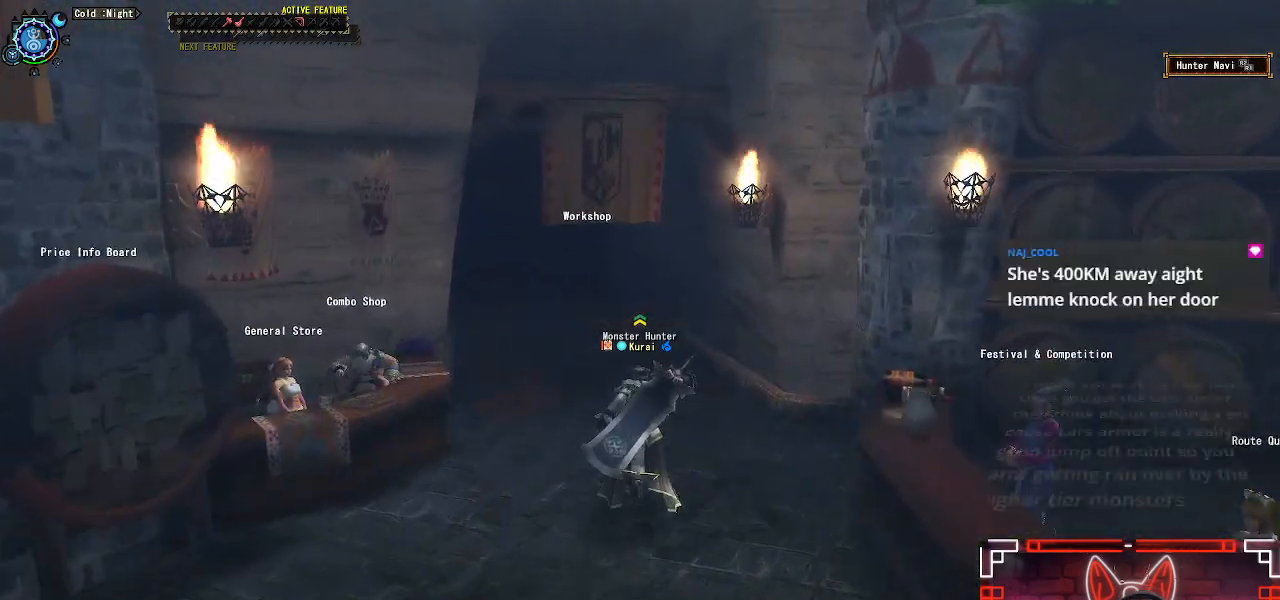
{"buttons": ["R1"], "left_stick": "up", "right_stick": "center", "events": [[117, "B", "up"], [250, "B", "down"], [367, "B", "up"]]}
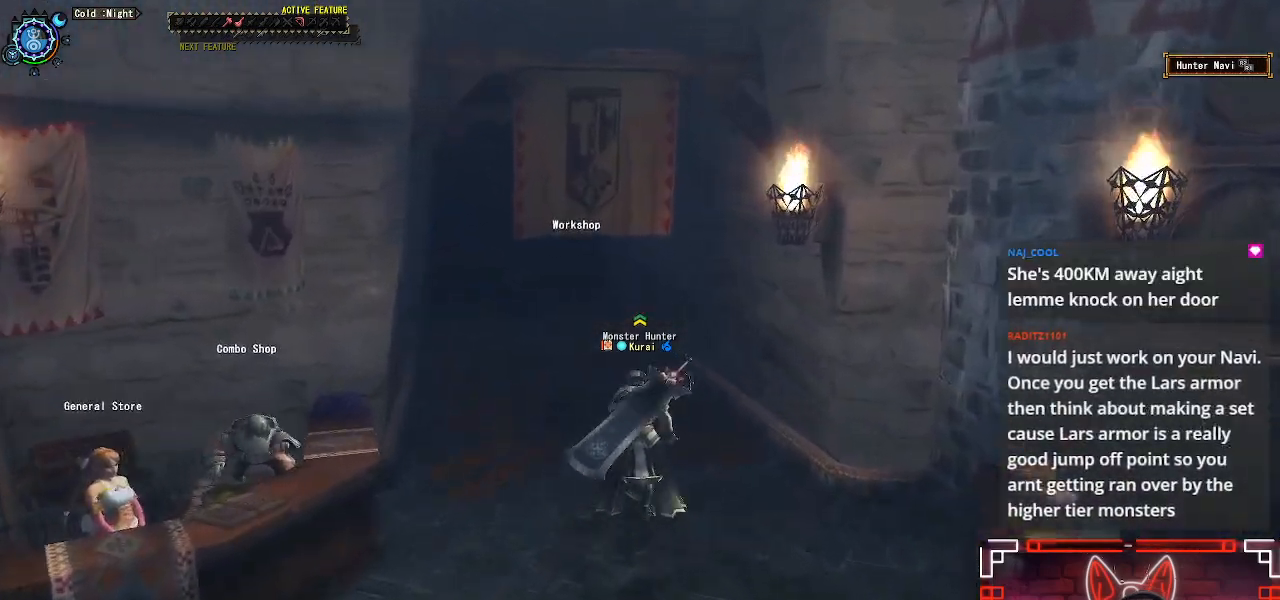
{"buttons": ["B"], "left_stick": "up", "right_stick": "center", "events": [[17, "R1", "up"], [483, "B", "down"]]}
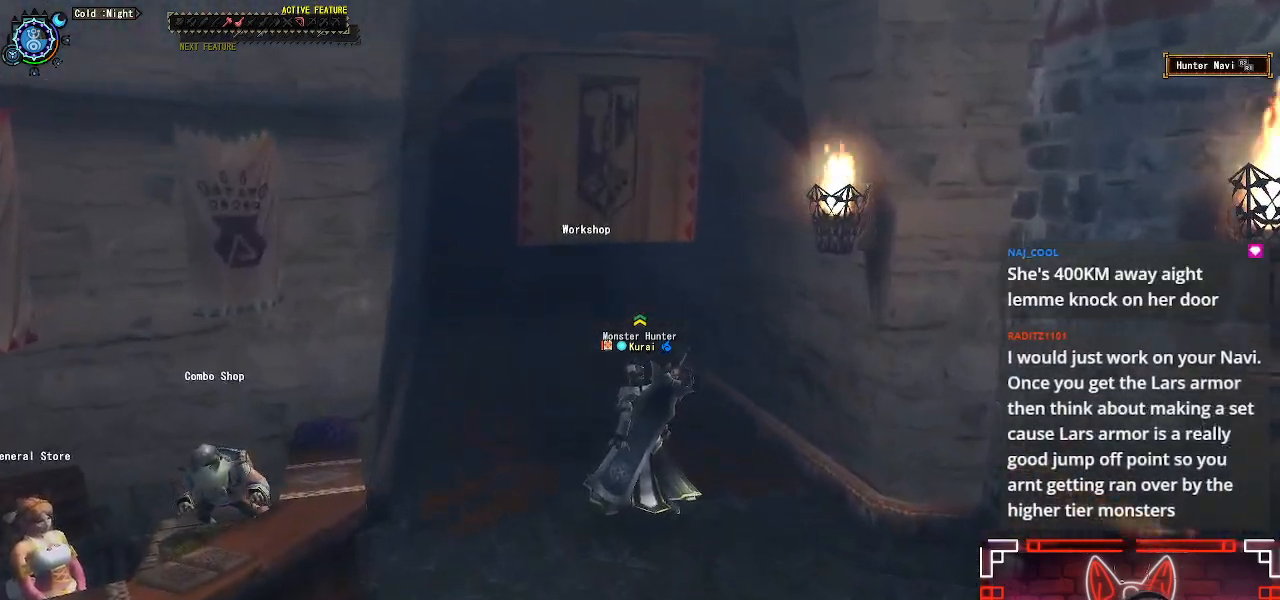
{"buttons": ["B"], "left_stick": "center", "right_stick": "center", "events": [[133, "left_stick", "center"], [150, "B", "up"], [383, "B", "down"]]}
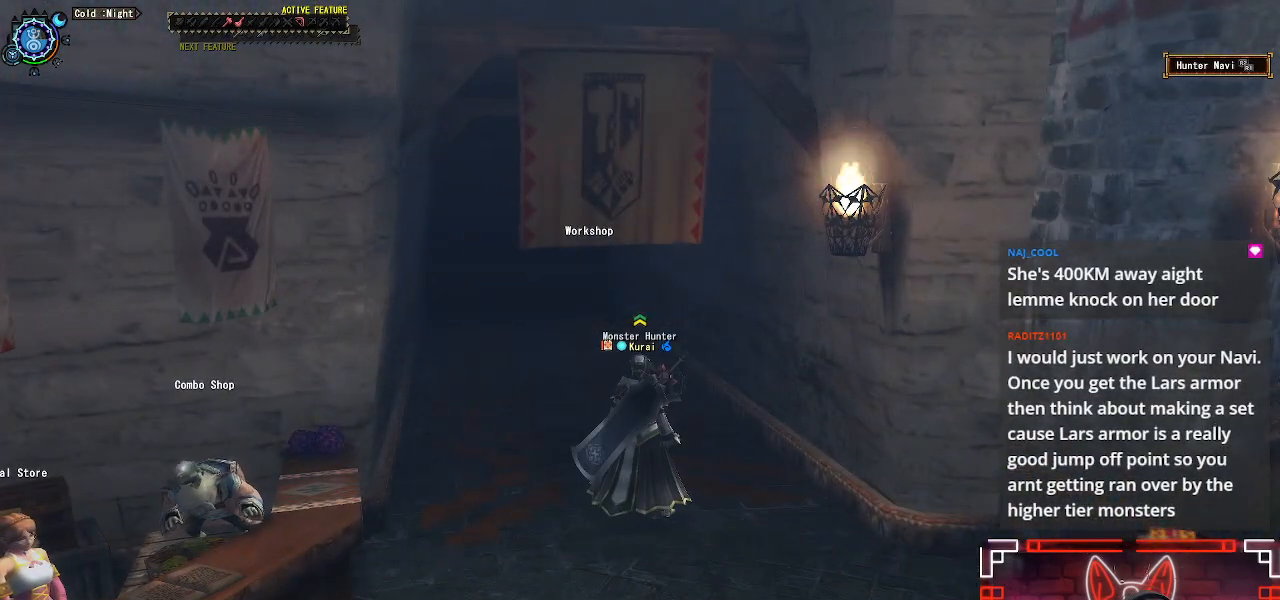
{"buttons": ["B", "R1"], "left_stick": "up", "right_stick": "center", "events": [[33, "B", "up"], [100, "left_stick", "up"], [283, "R1", "down"], [350, "B", "down"]]}
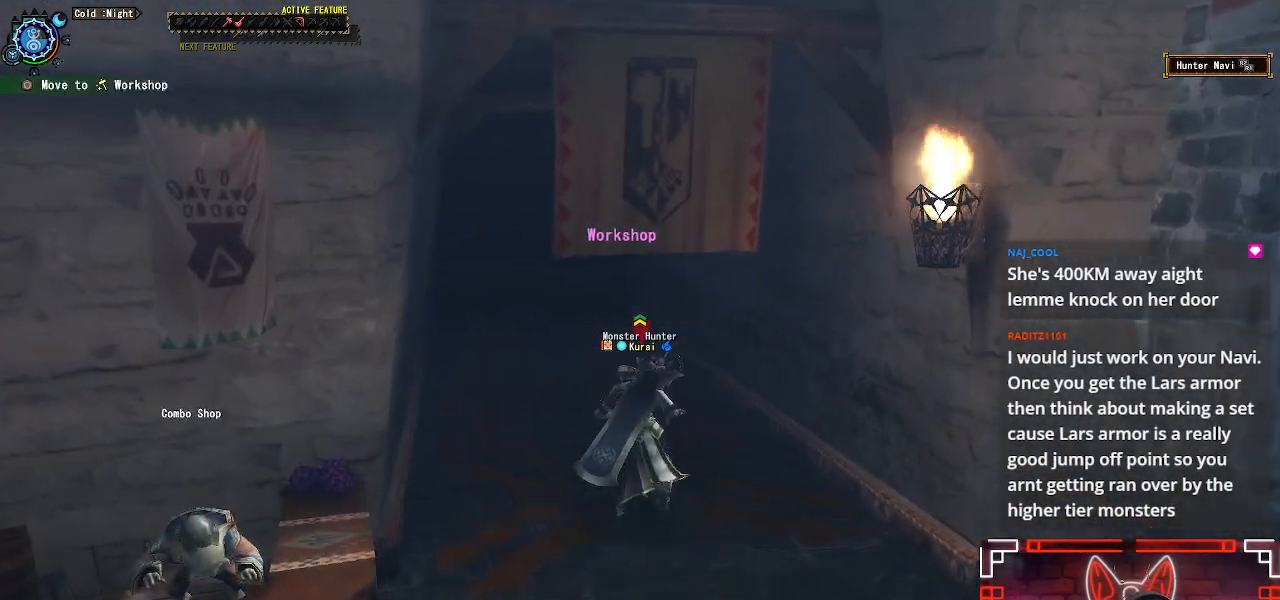
{"buttons": [], "left_stick": "up", "right_stick": "center", "events": [[33, "B", "up"], [200, "B", "down"], [300, "R1", "up"], [350, "B", "up"]]}
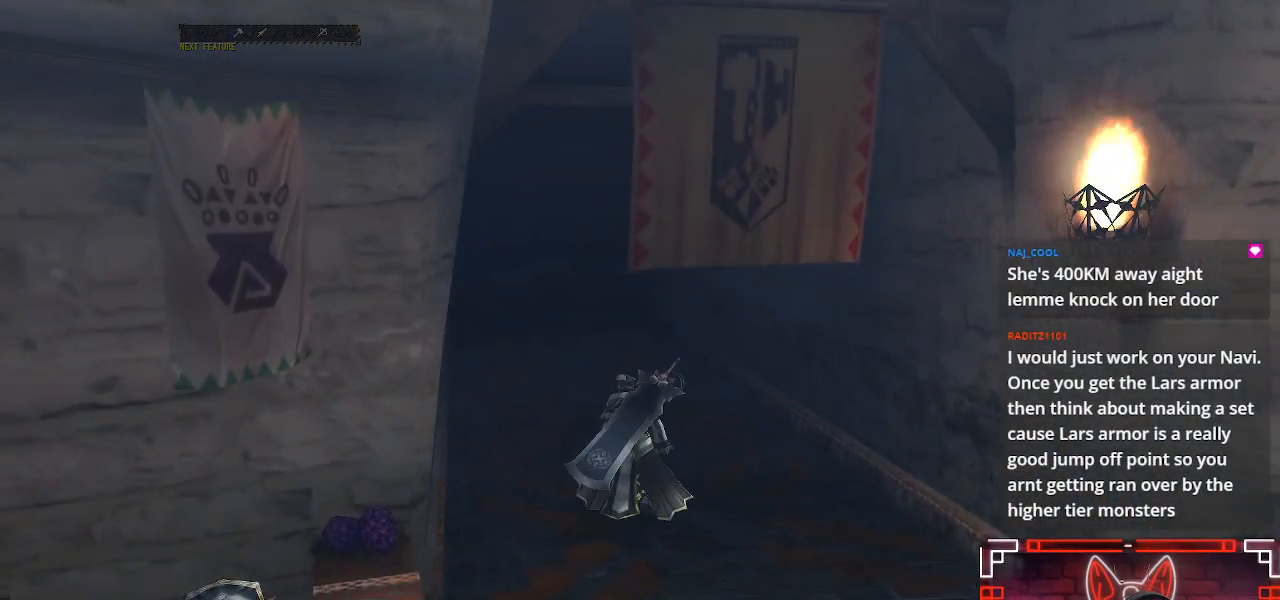
{"buttons": [], "left_stick": "center", "right_stick": "center", "events": [[17, "left_stick", "center"], [133, "B", "down"], [300, "B", "up"]]}